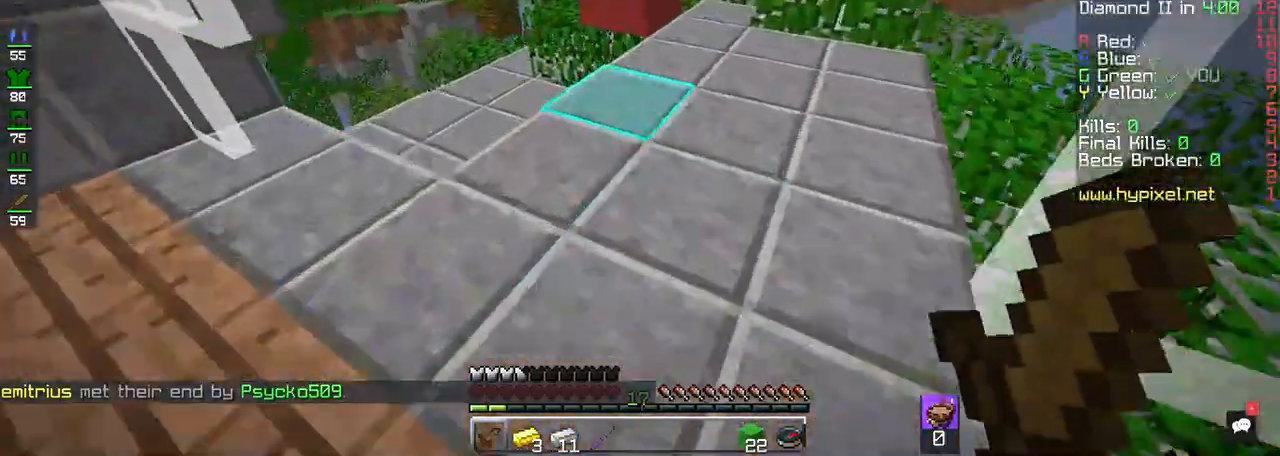
Gameplay with keyboard and mouse; each line is a JSON object with the keys and mouse buttons held at the frame after it. "events" lists presses ("down") and releases ("up") of "a", "d", "s", "space", "w", "mouse_left" and "mouse_right" between this image and that frame as [ms after this image, input, new state], when the widget could be followed in between. "mouse_left", "mouse_right" = the "left", "right" buttons of the "mouse" list. No other keys are recorded. Fast repeated clicks can show as one long hold. Mouse movement is not recorded.
{"keys": ["w"], "mouse": [], "events": [[150, "a", "up"]]}
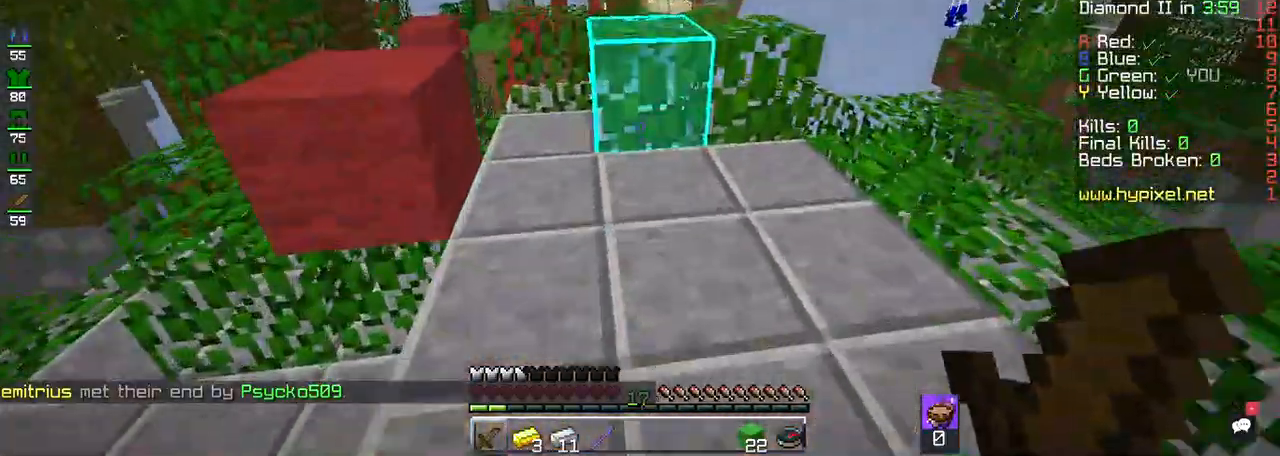
{"keys": ["w"], "mouse": [], "events": [[183, "space", "down"], [383, "space", "up"]]}
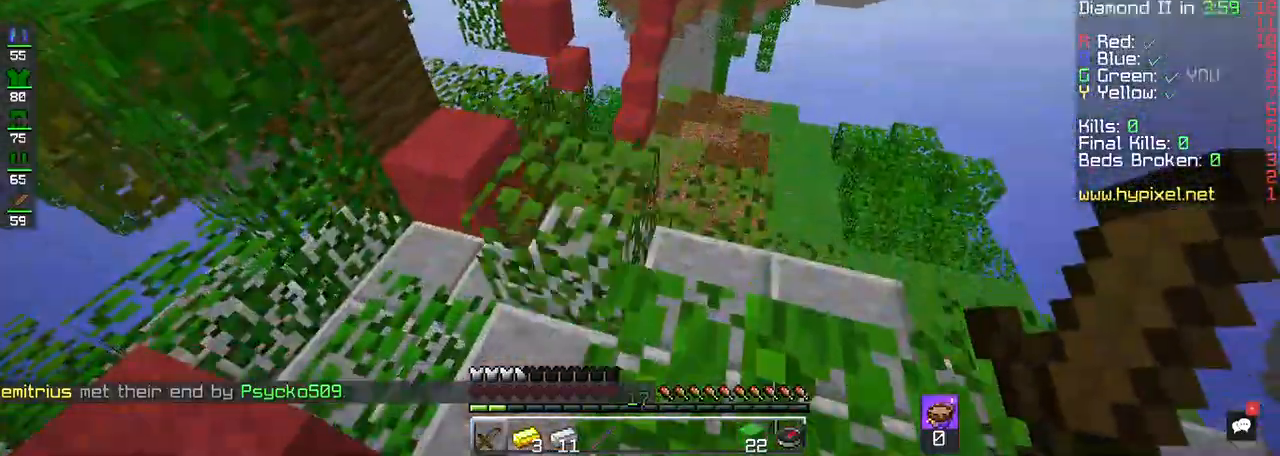
{"keys": ["a"], "mouse": [], "events": [[117, "w", "up"], [383, "a", "down"]]}
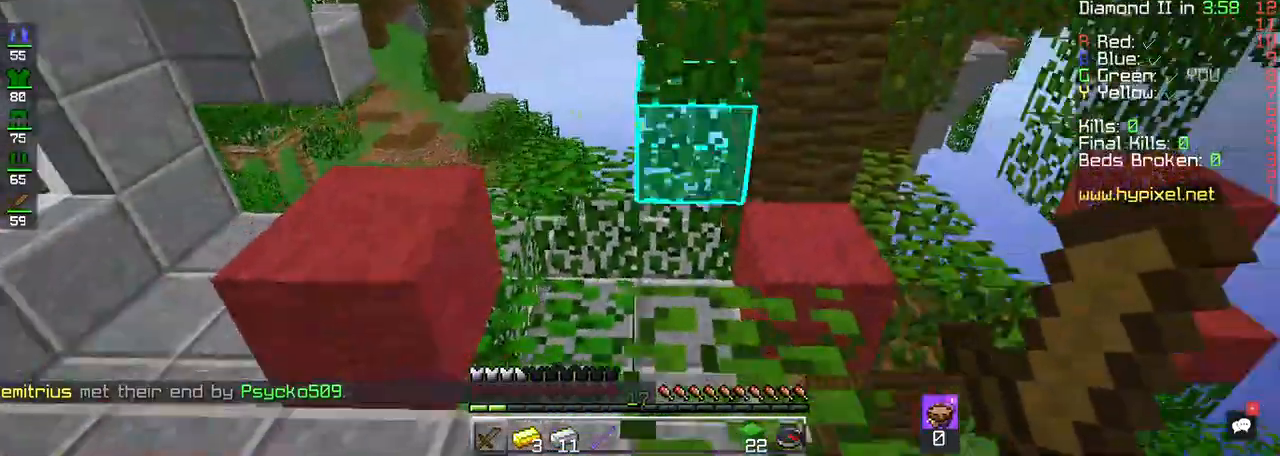
{"keys": ["w"], "mouse": [], "events": [[17, "a", "up"], [217, "w", "down"]]}
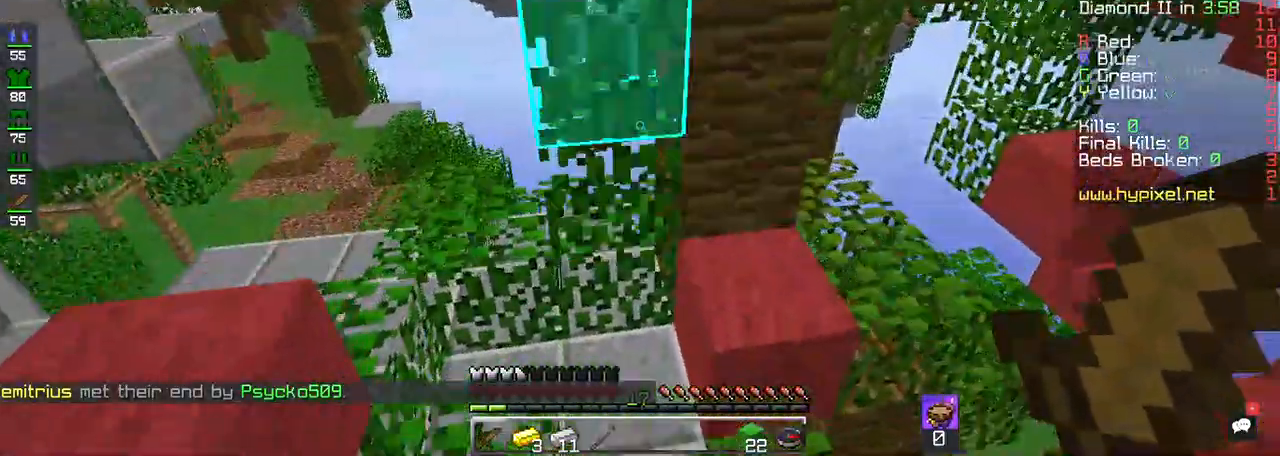
{"keys": ["w"], "mouse": [], "events": [[183, "space", "down"], [483, "space", "up"]]}
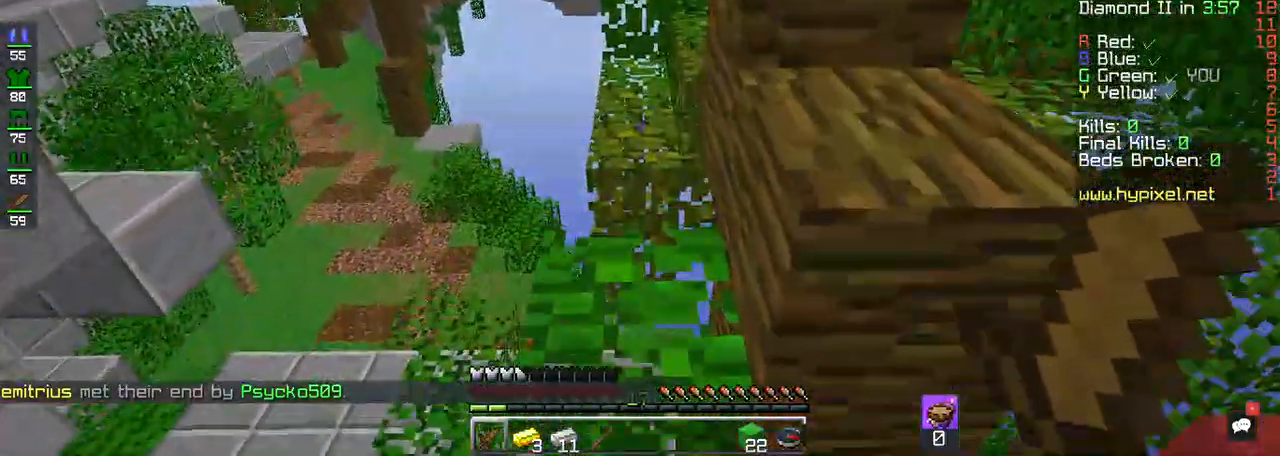
{"keys": ["a"], "mouse": [], "events": [[317, "a", "down"], [317, "w", "up"]]}
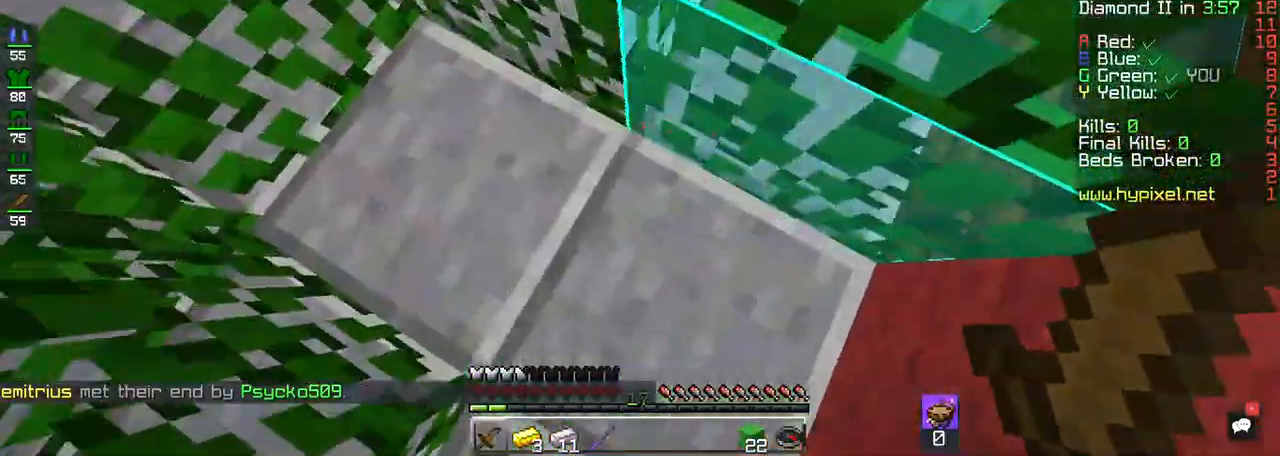
{"keys": ["a"], "mouse": [], "events": [[83, "space", "down"], [83, "w", "down"], [283, "space", "up"], [483, "w", "up"]]}
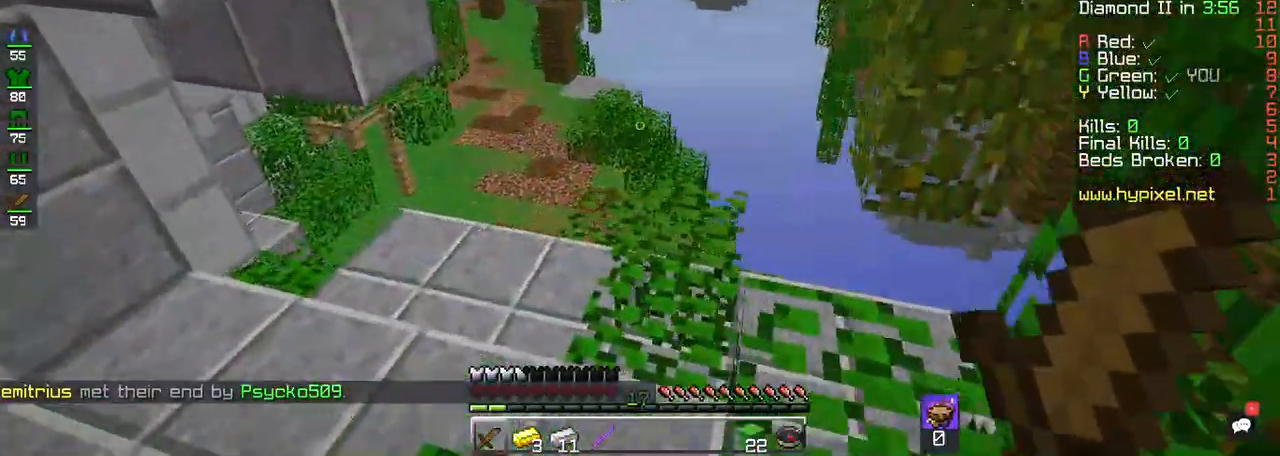
{"keys": ["w"], "mouse": [], "events": [[83, "a", "up"], [83, "w", "down"]]}
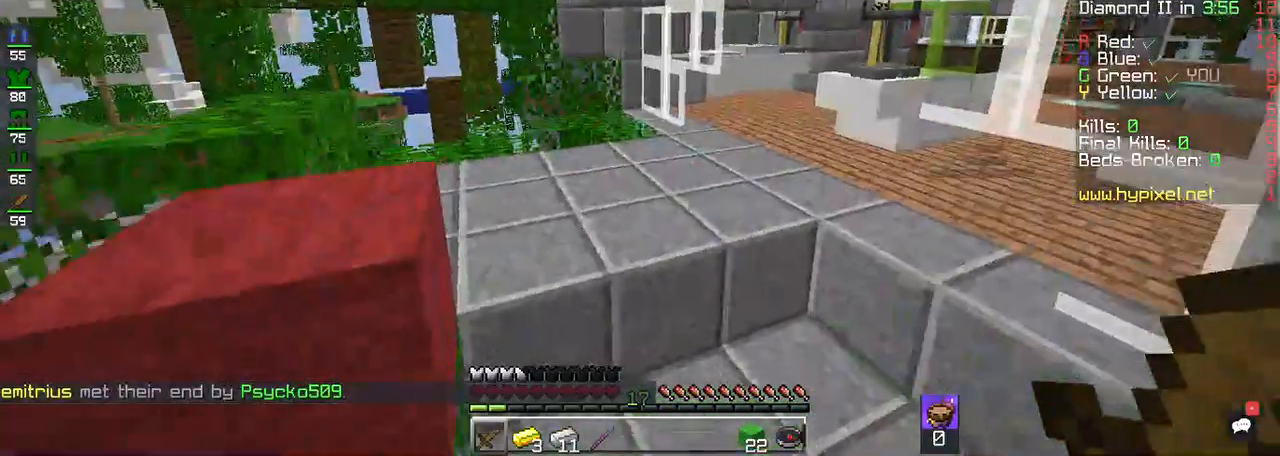
{"keys": ["space", "w"], "mouse": [], "events": [[17, "a", "down"], [283, "a", "up"], [317, "space", "down"]]}
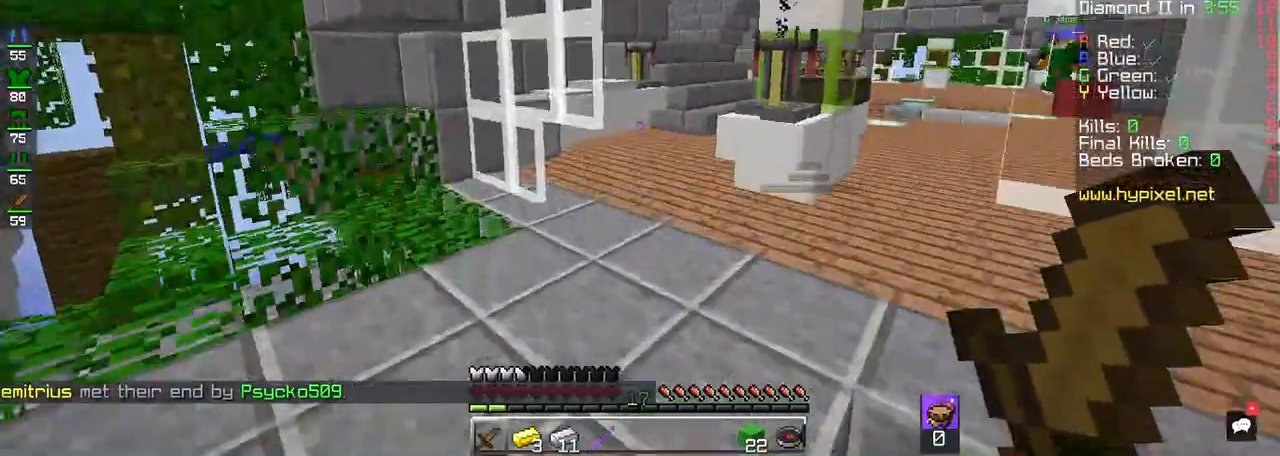
{"keys": ["w"], "mouse": [], "events": [[50, "a", "down"], [117, "space", "up"], [250, "a", "up"]]}
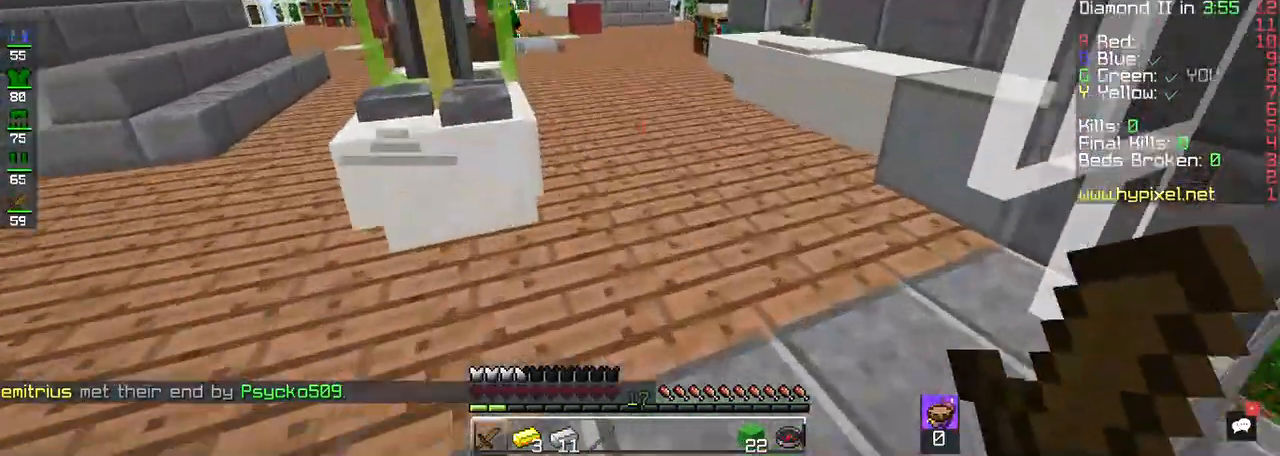
{"keys": ["w"], "mouse": [], "events": [[150, "d", "down"], [383, "d", "up"]]}
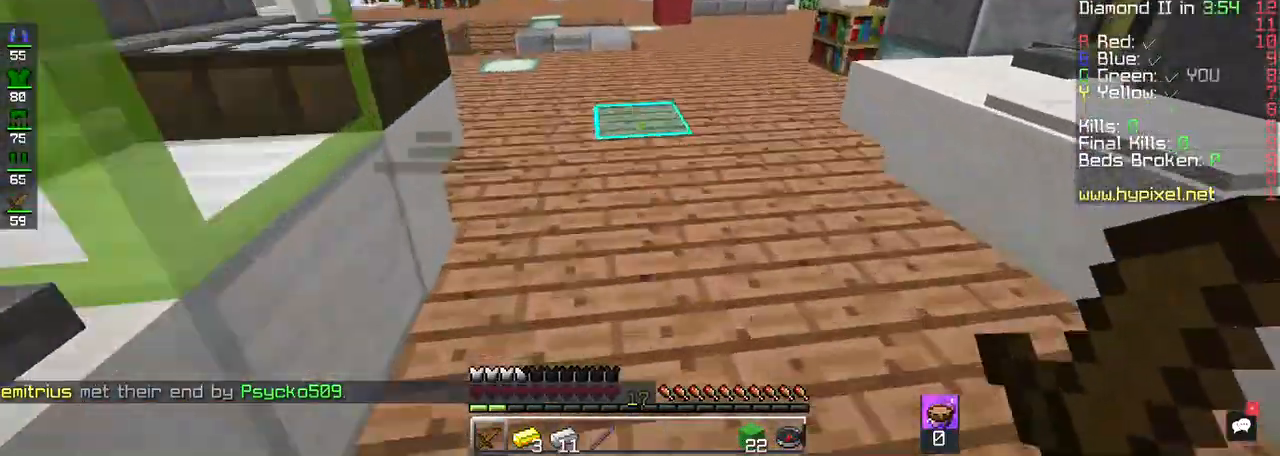
{"keys": ["w"], "mouse": [], "events": []}
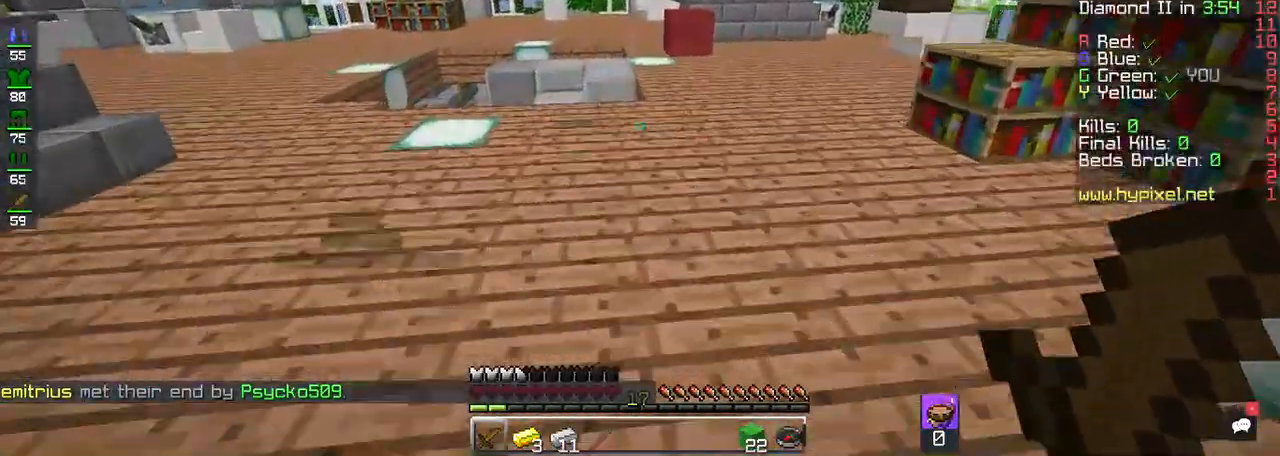
{"keys": ["w"], "mouse": [], "events": []}
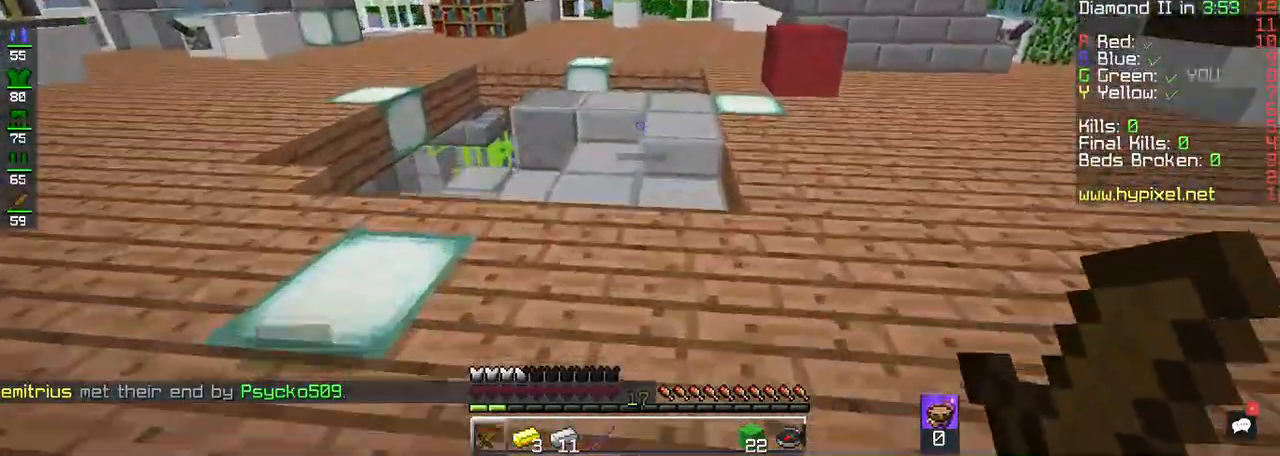
{"keys": ["w"], "mouse": [], "events": []}
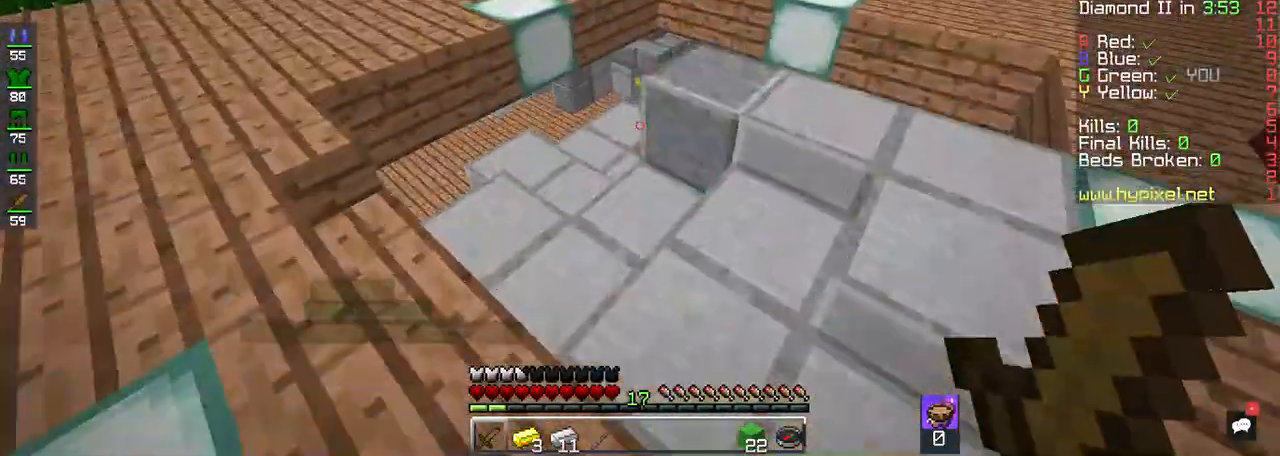
{"keys": ["w"], "mouse": [], "events": []}
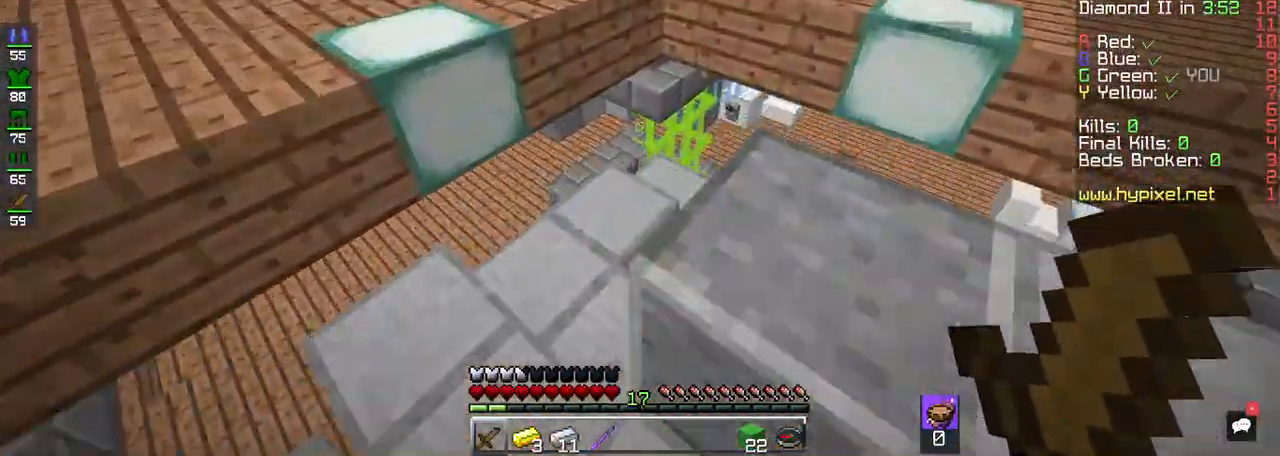
{"keys": ["w"], "mouse": [], "events": [[33, "a", "down"], [333, "a", "up"]]}
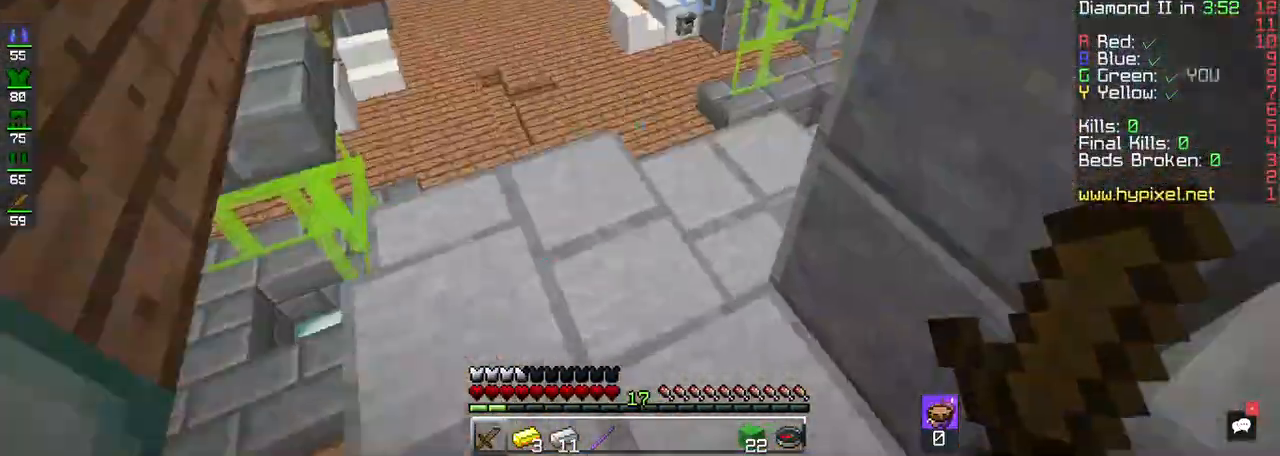
{"keys": ["w"], "mouse": [], "events": []}
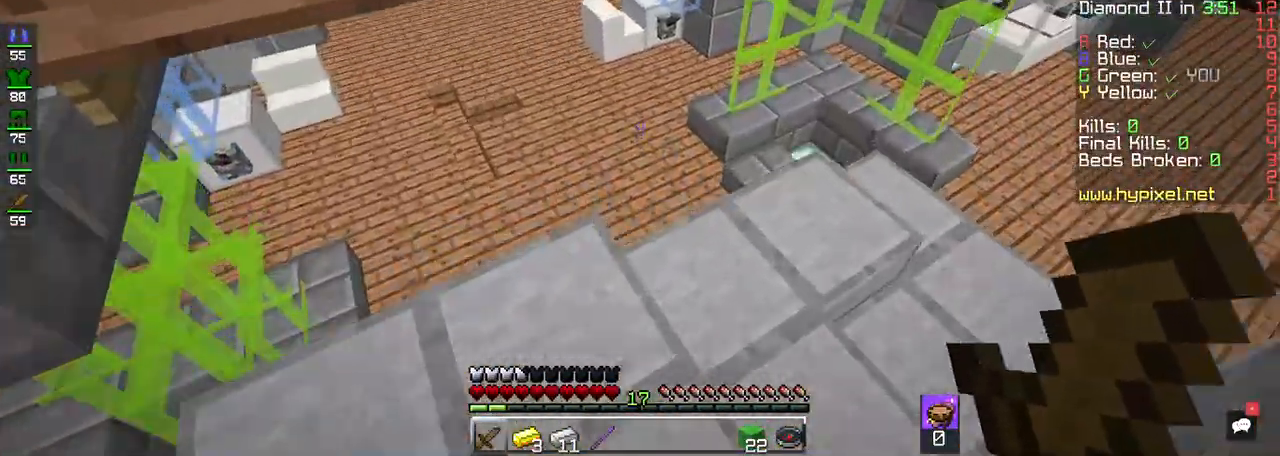
{"keys": ["w"], "mouse": [], "events": []}
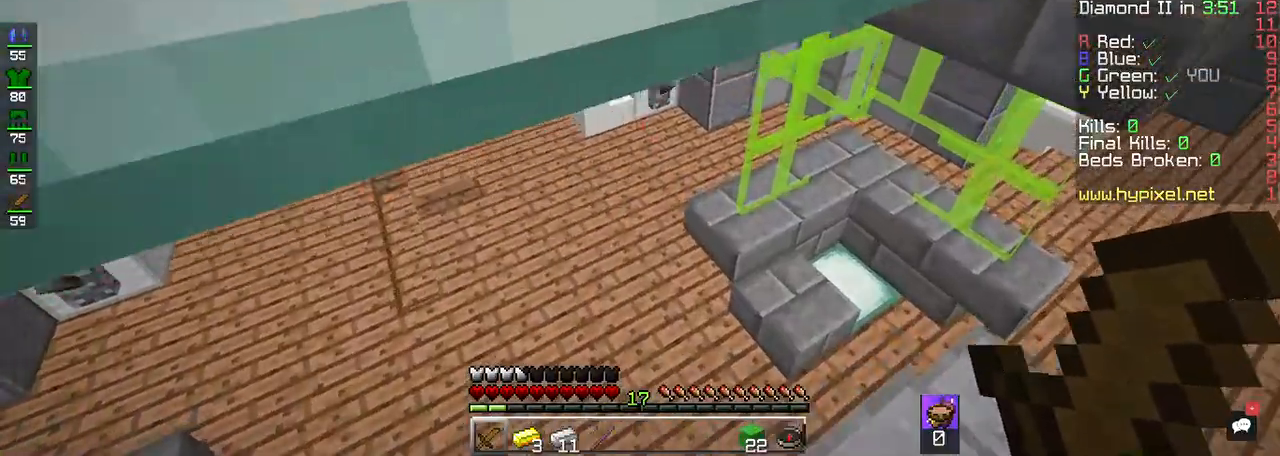
{"keys": ["w"], "mouse": [], "events": [[150, "a", "down"], [383, "a", "up"]]}
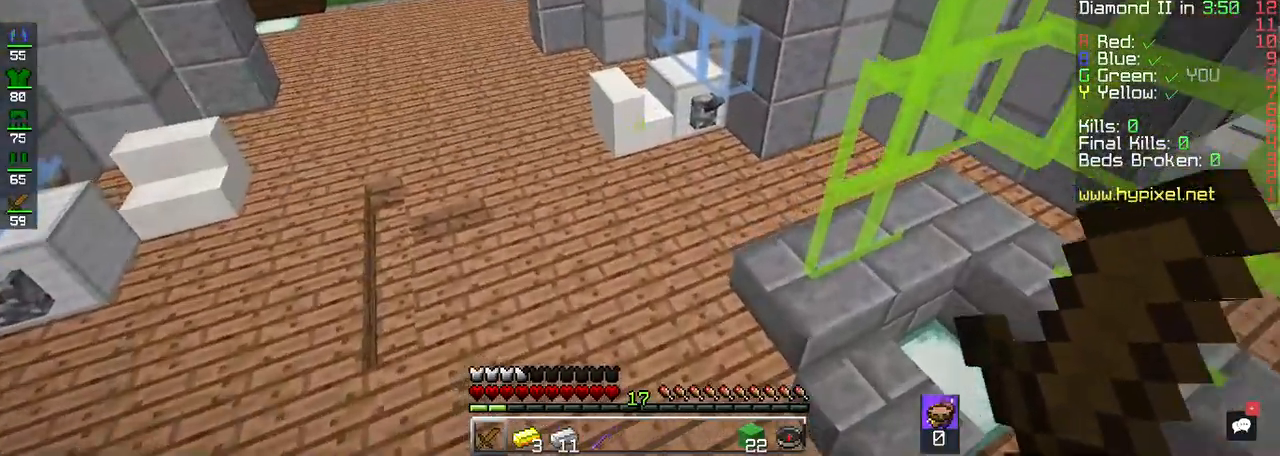
{"keys": ["w"], "mouse": [], "events": [[50, "a", "down"], [150, "a", "up"]]}
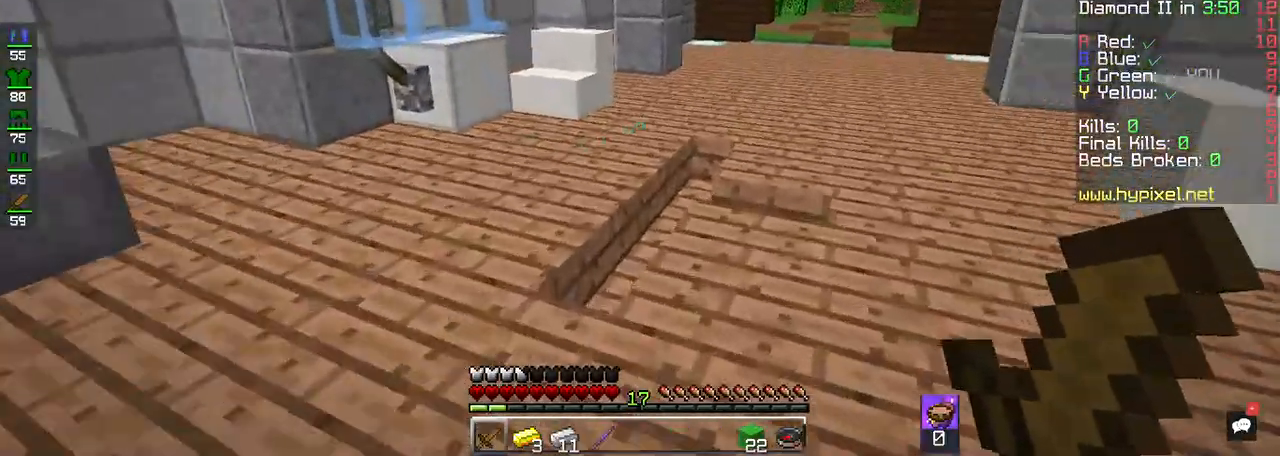
{"keys": ["space", "w"], "mouse": [], "events": [[483, "space", "down"]]}
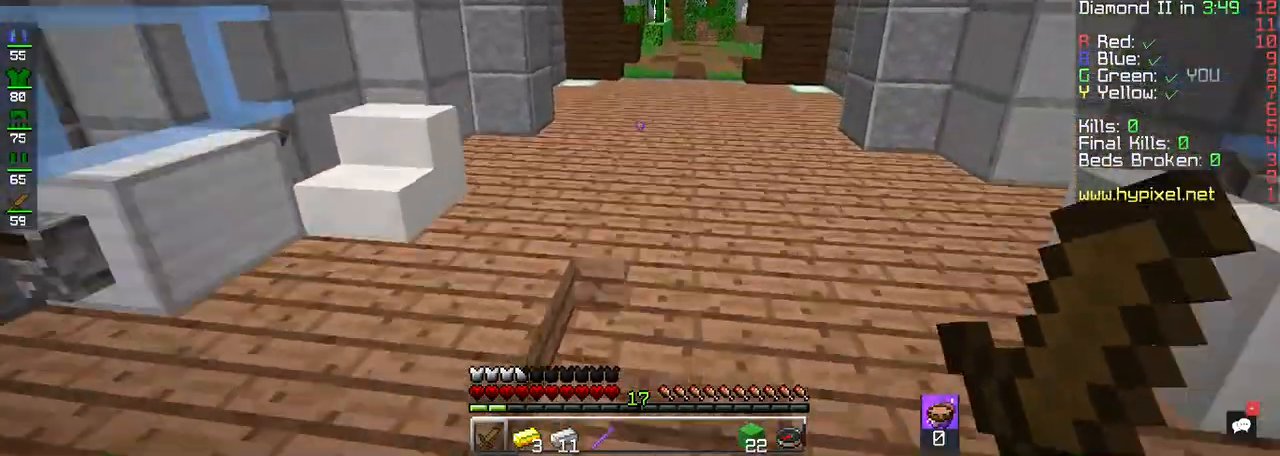
{"keys": ["w"], "mouse": [], "events": [[267, "space", "up"]]}
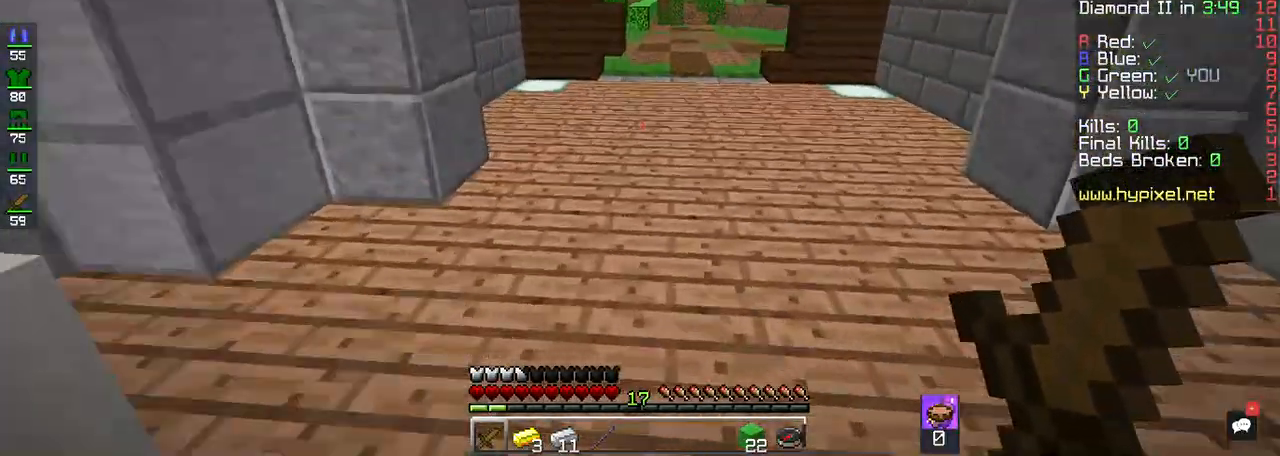
{"keys": ["w"], "mouse": [], "events": [[50, "space", "down"], [317, "space", "up"]]}
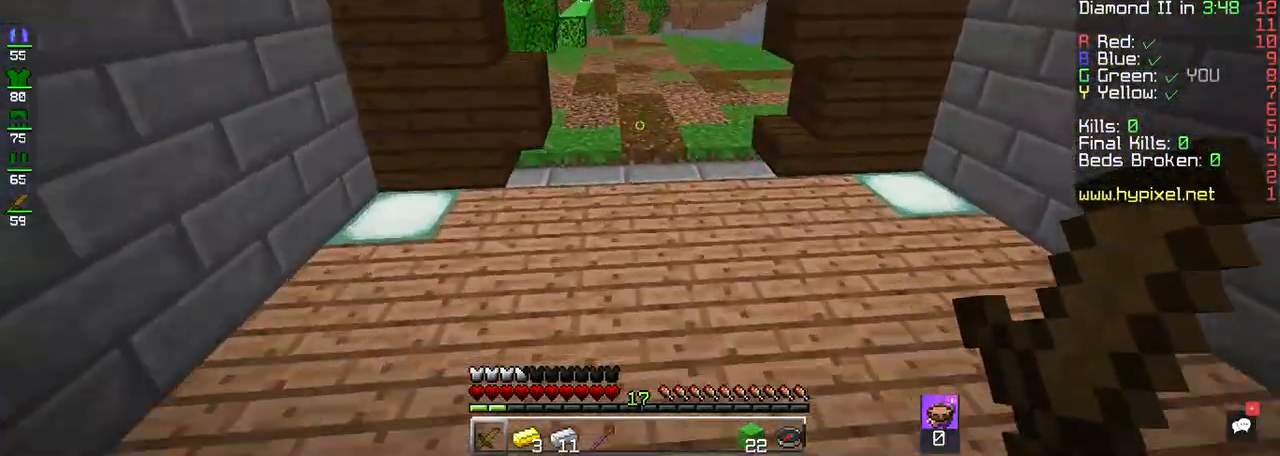
{"keys": ["w"], "mouse": [], "events": [[83, "space", "down"], [317, "space", "up"]]}
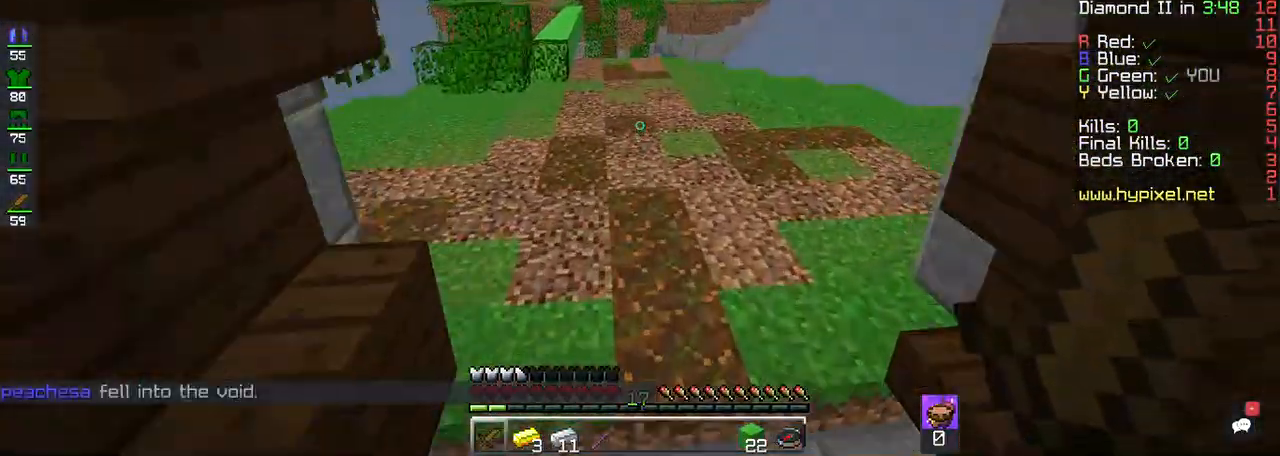
{"keys": ["w"], "mouse": [], "events": []}
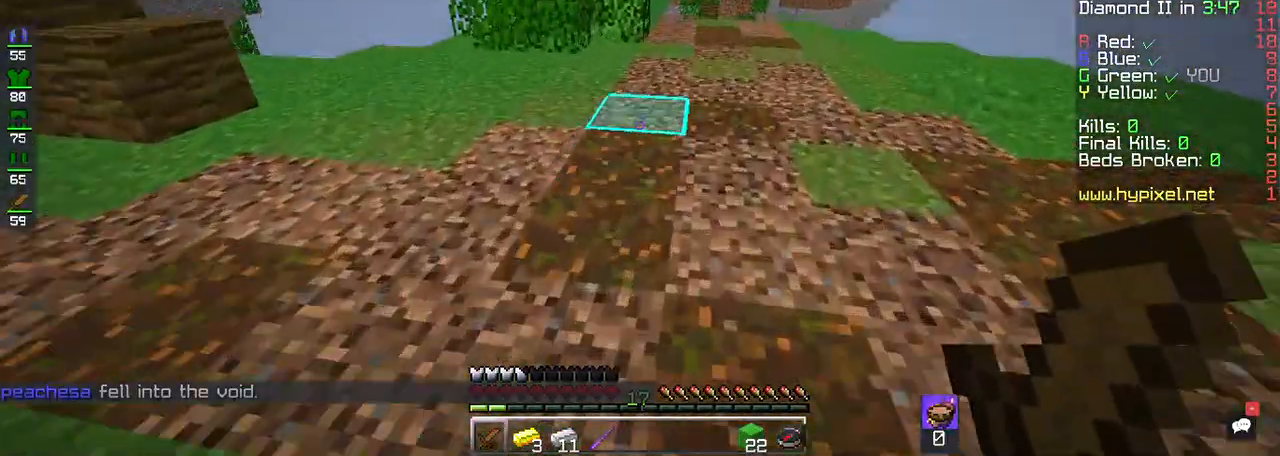
{"keys": ["w"], "mouse": [], "events": []}
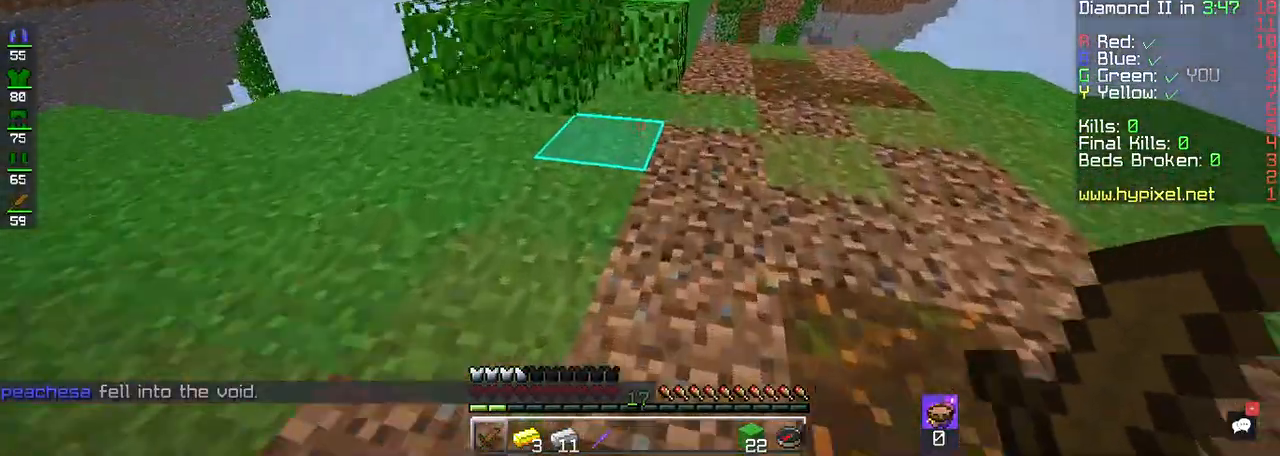
{"keys": ["space", "w"], "mouse": [], "events": [[500, "space", "down"]]}